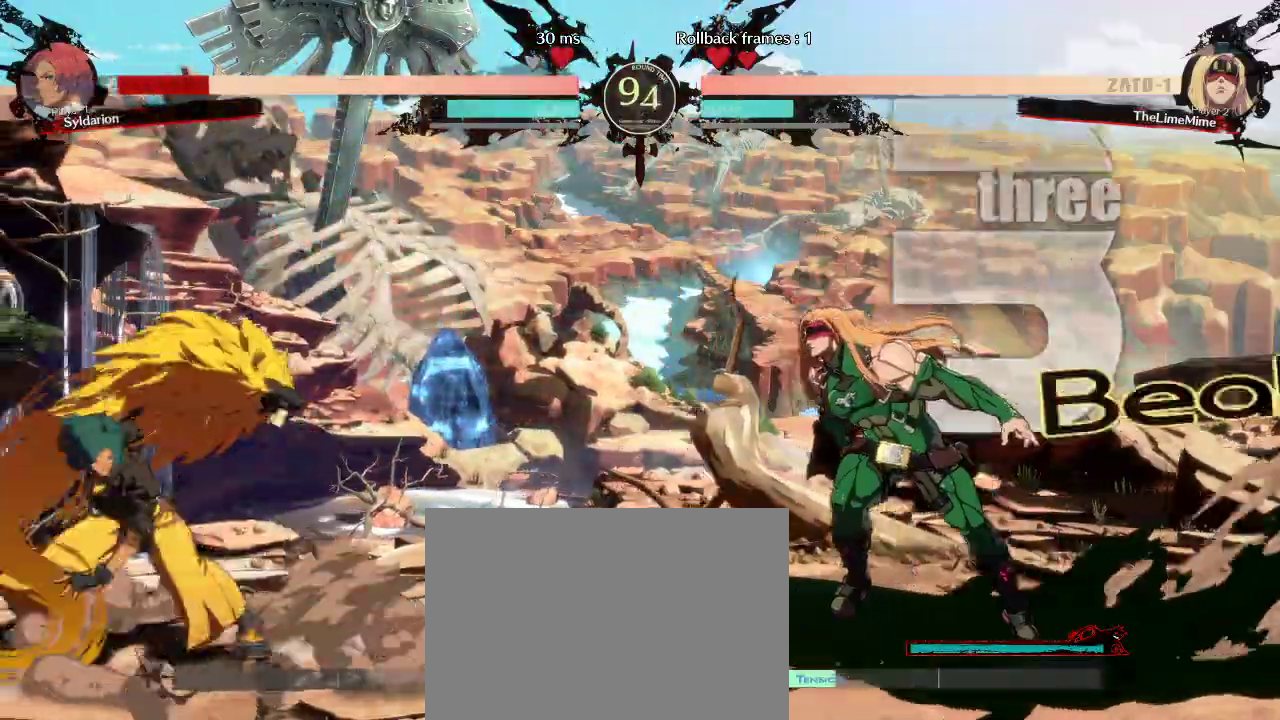
Gameplay with a controller (arcade stick); each line is a JSON object with the inputs held at the frame after it. "events" lists button and stick changes between this image and that frame as [ms after this image, input, new state], when the widget could be followed in between. Not read: L3 R3.
{"buttons": [], "left_stick": "right", "events": [[183, "left_stick", "right"]]}
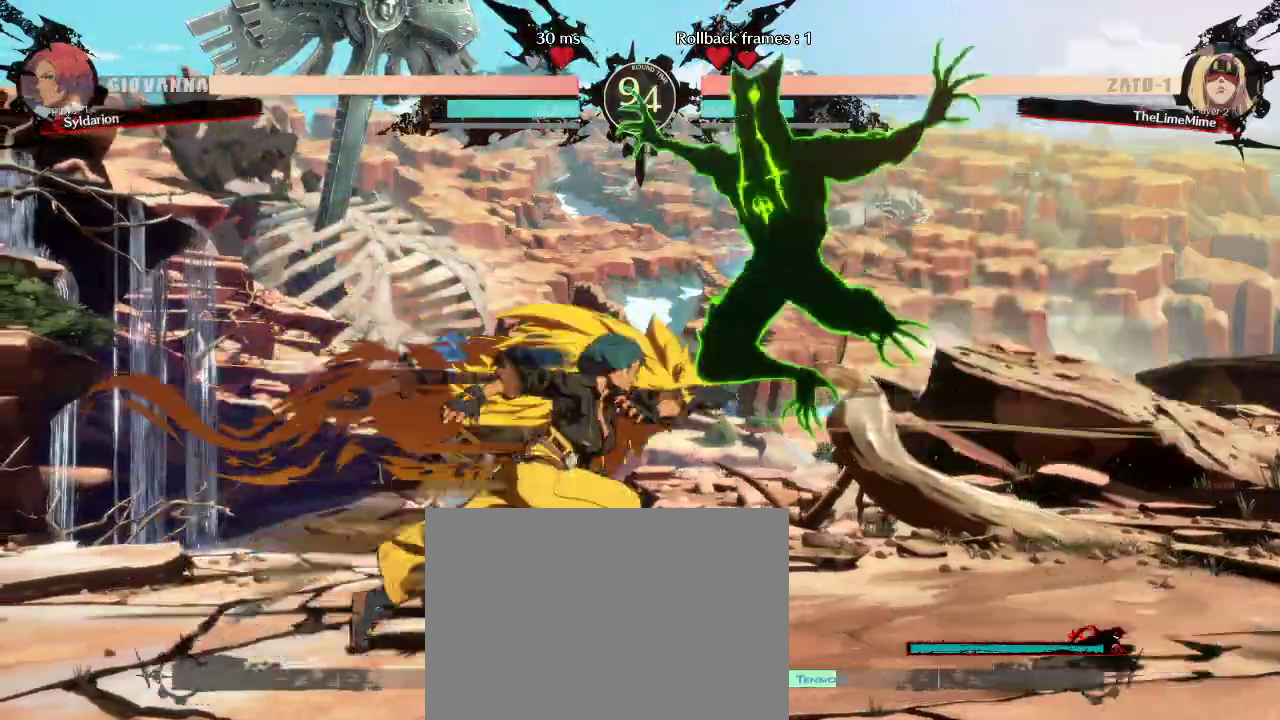
{"buttons": [], "left_stick": "right", "events": []}
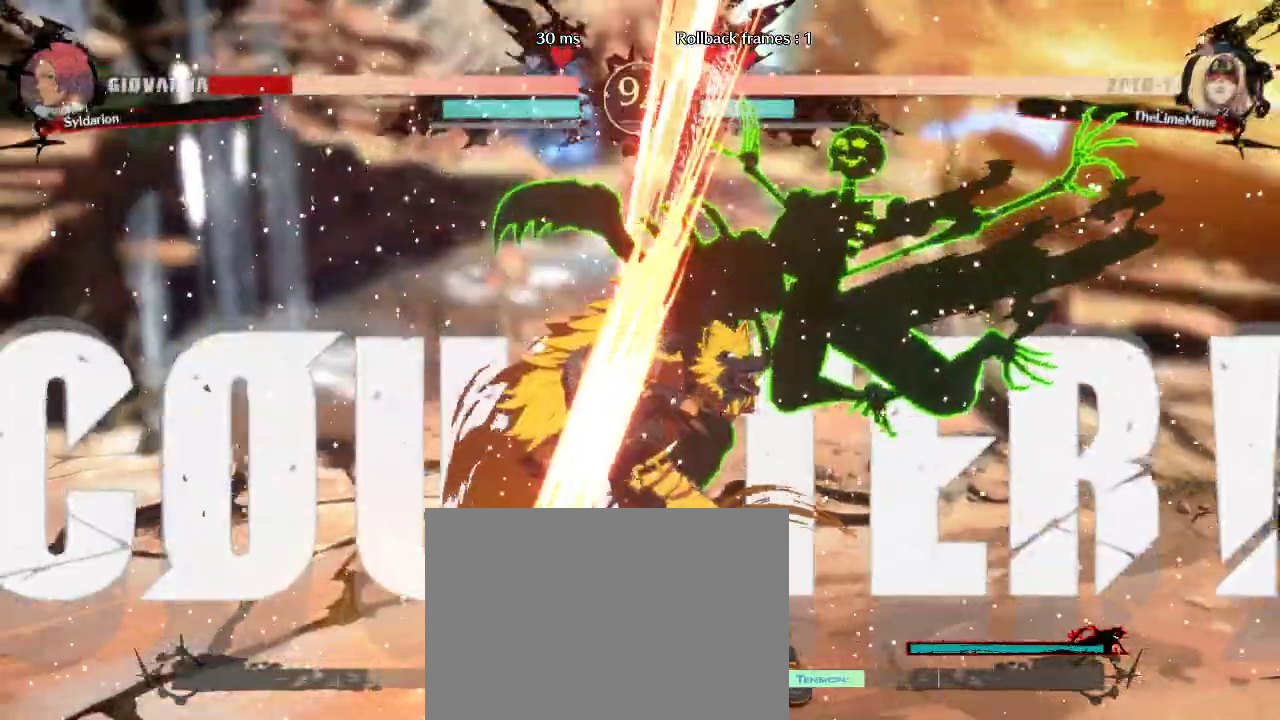
{"buttons": [], "left_stick": "down-left", "events": [[133, "left_stick", "down"], [233, "left_stick", "down-left"]]}
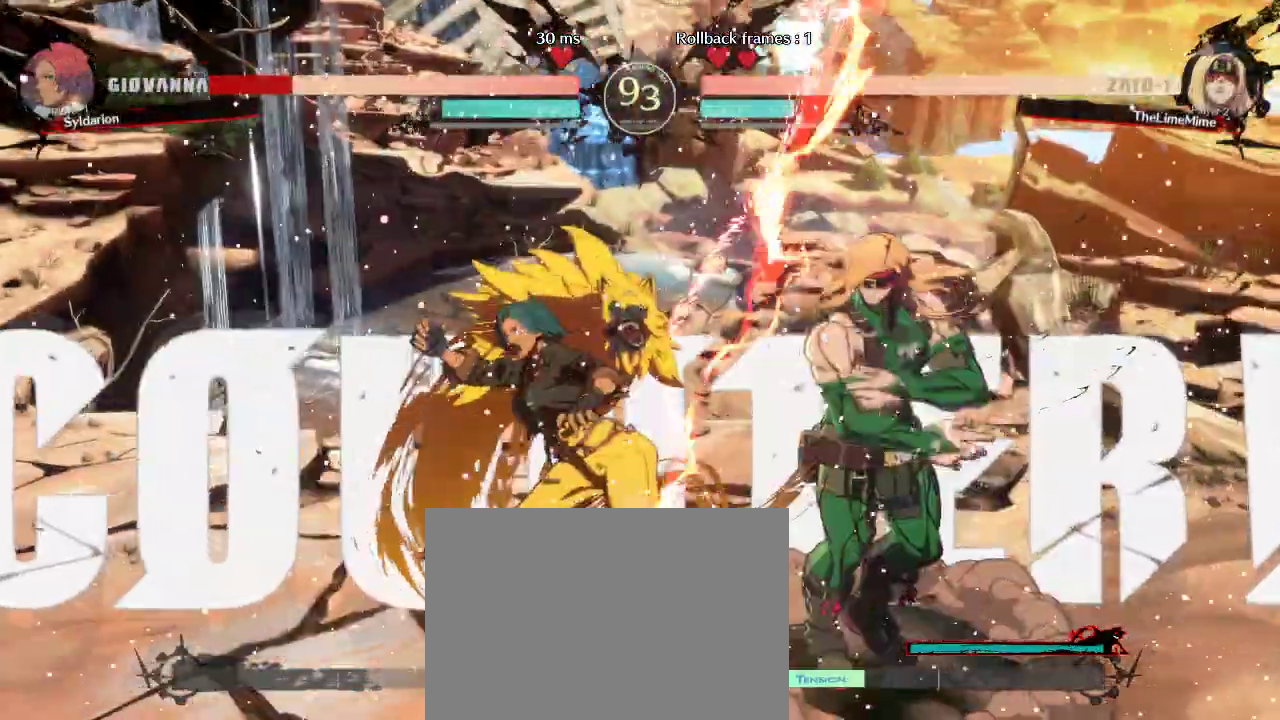
{"buttons": [], "left_stick": "down-left", "events": []}
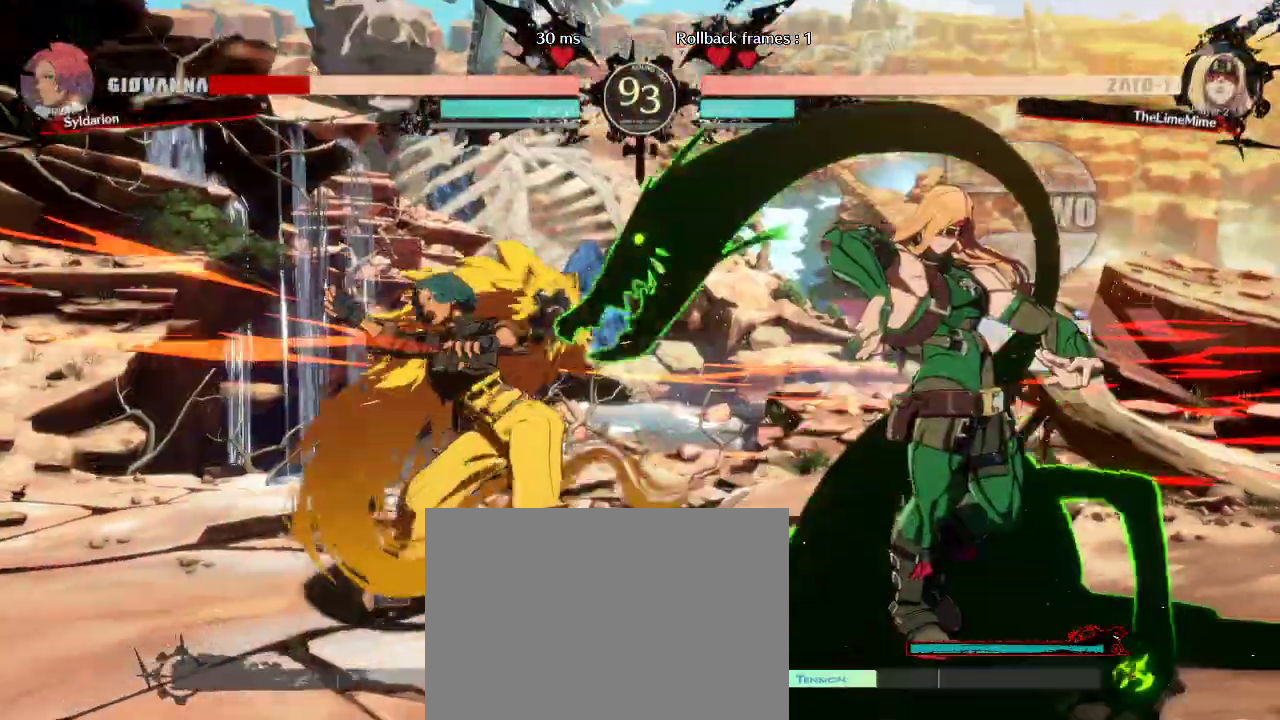
{"buttons": [], "left_stick": "down-left", "events": []}
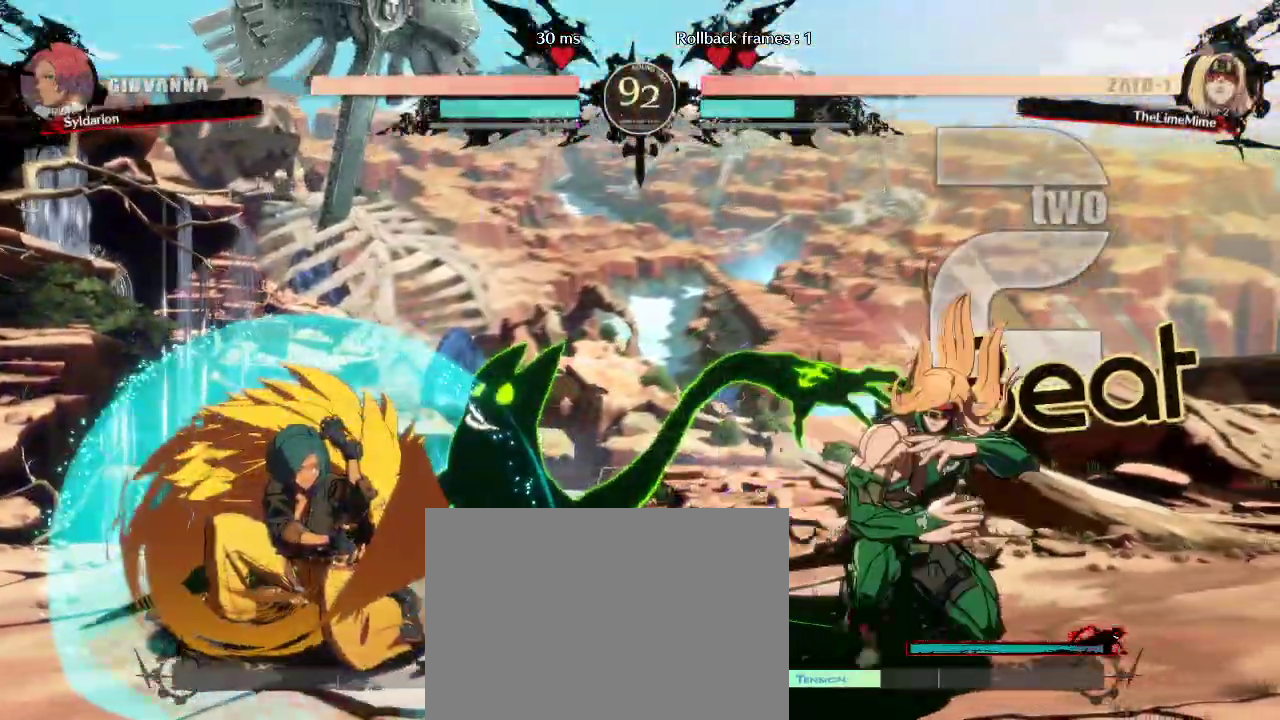
{"buttons": [], "left_stick": "left", "events": [[433, "left_stick", "left"]]}
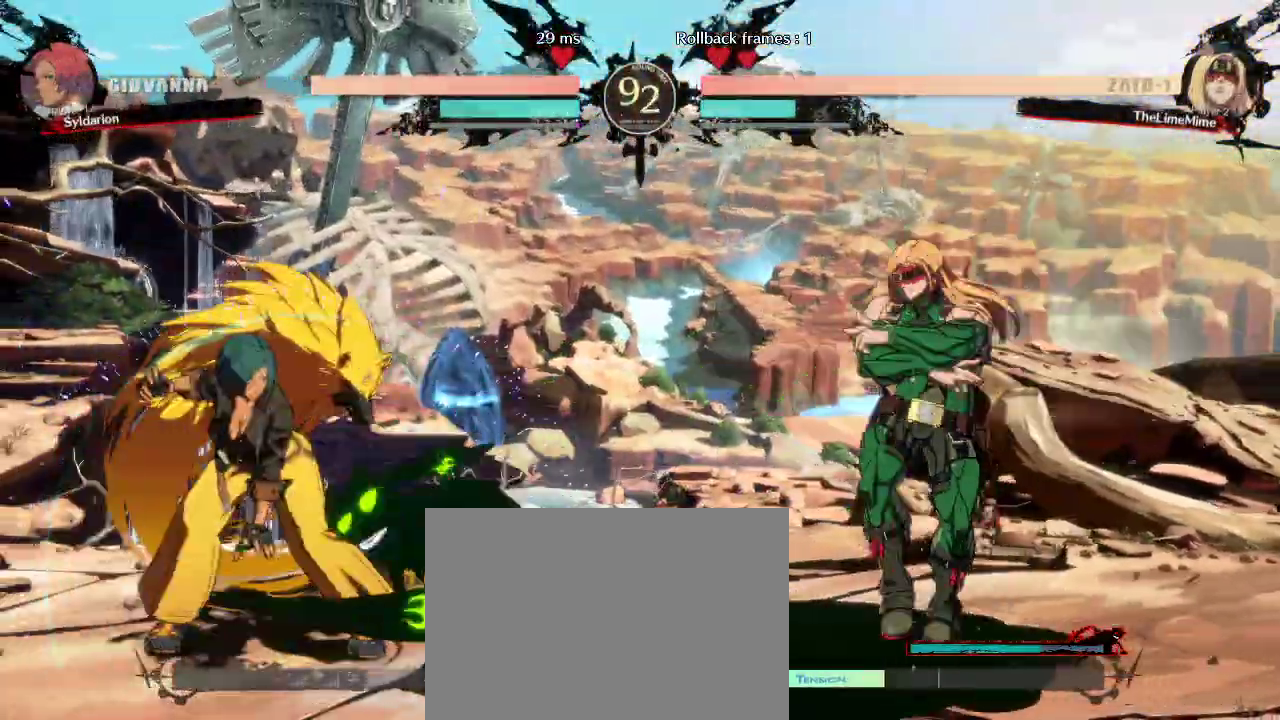
{"buttons": [], "left_stick": "down-left", "events": [[250, "left_stick", "right"], [400, "left_stick", "down-left"]]}
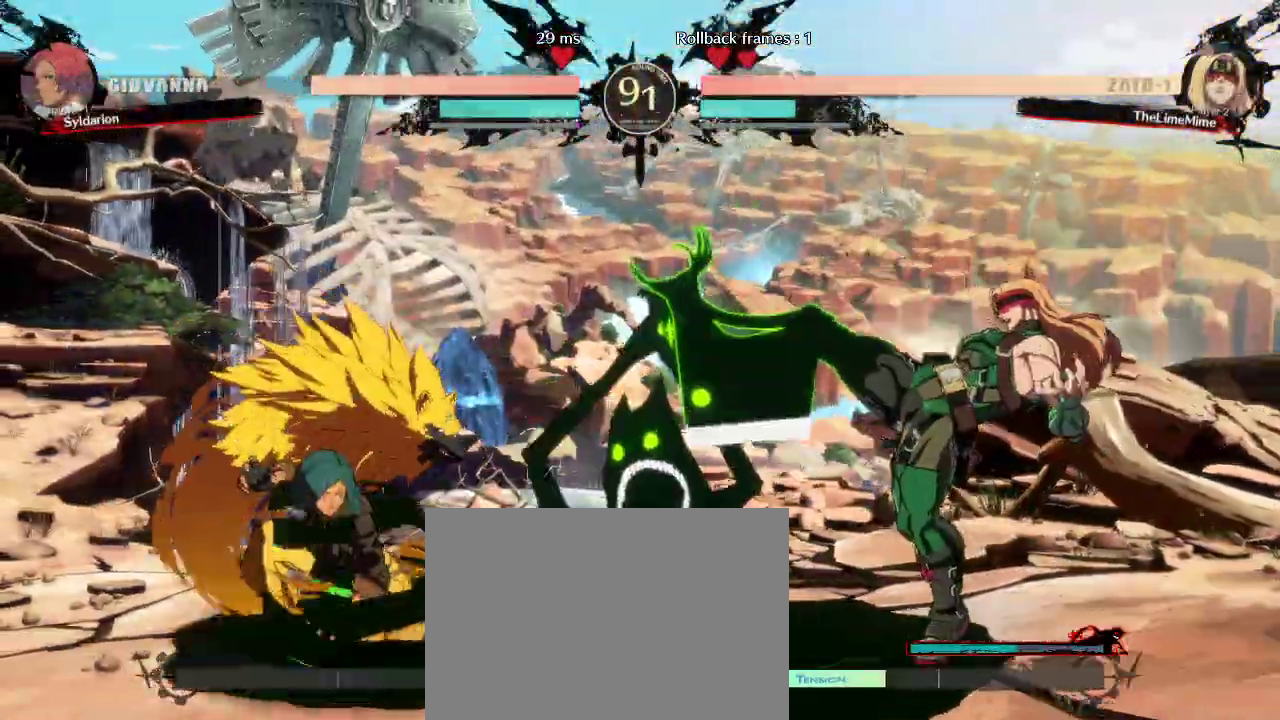
{"buttons": [], "left_stick": "left", "events": [[267, "left_stick", "left"]]}
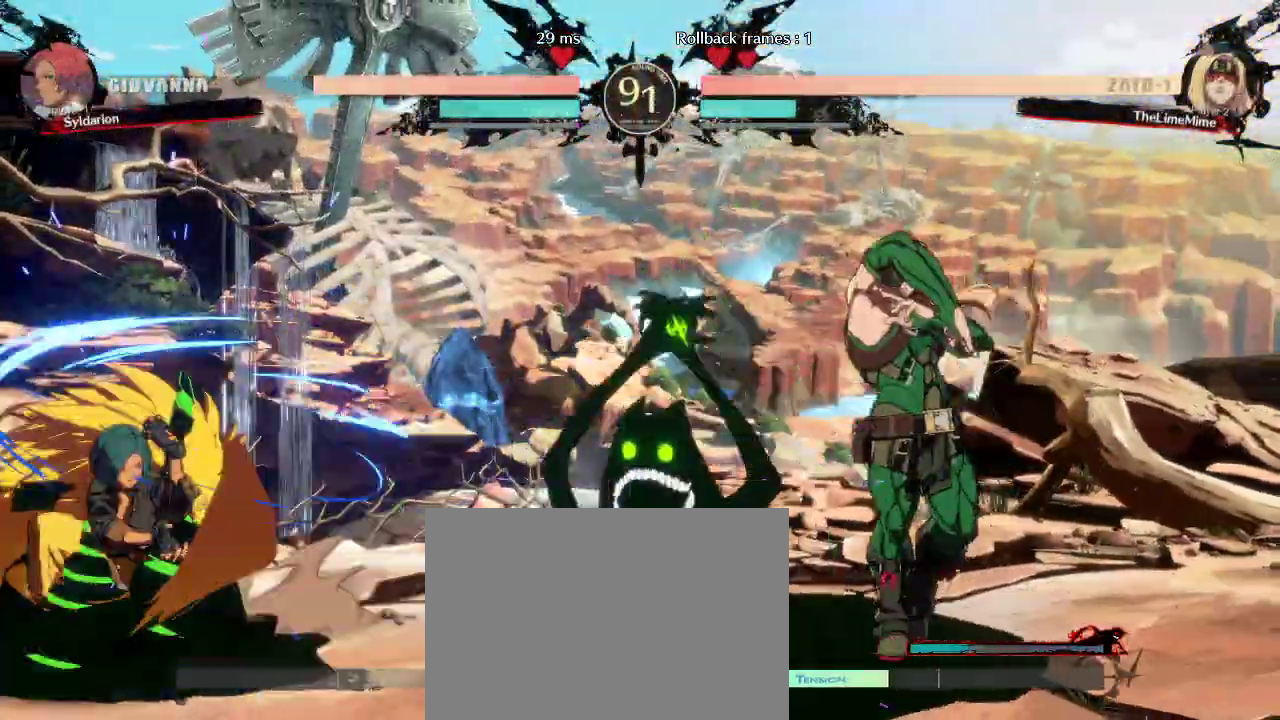
{"buttons": [], "left_stick": "down-left", "events": [[100, "left_stick", "down-left"]]}
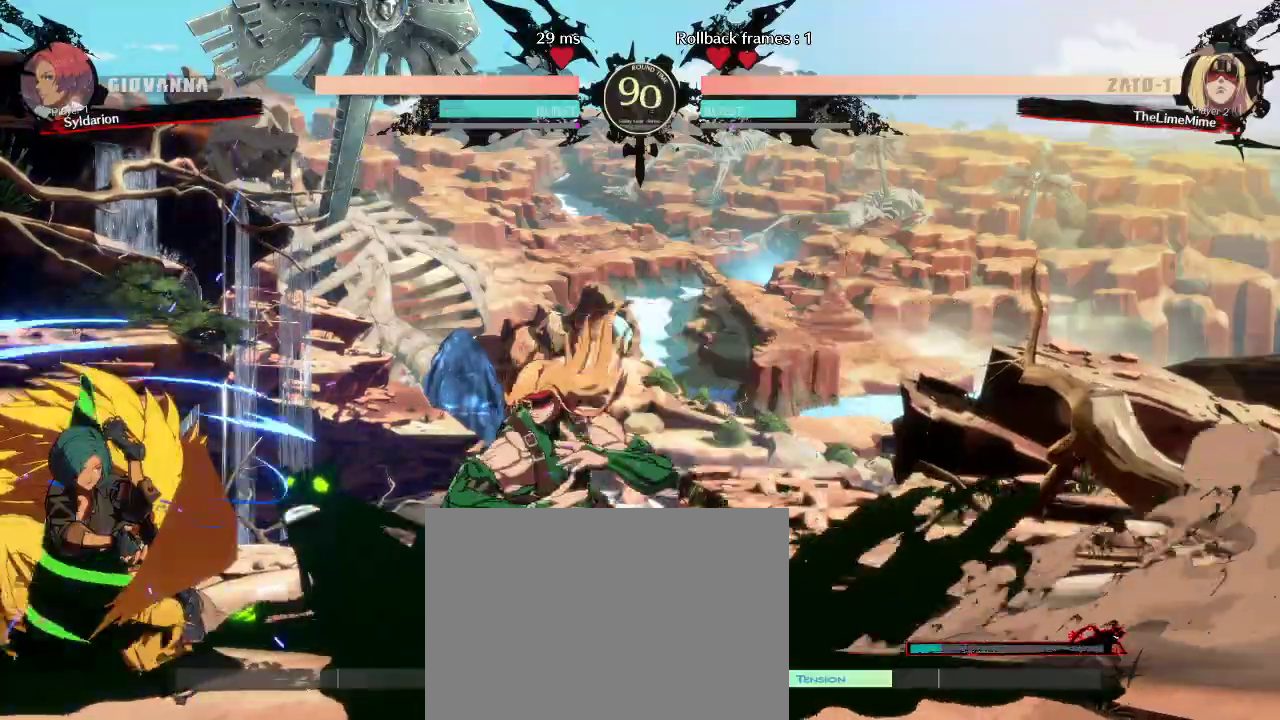
{"buttons": [], "left_stick": "right", "events": [[33, "left_stick", "right"]]}
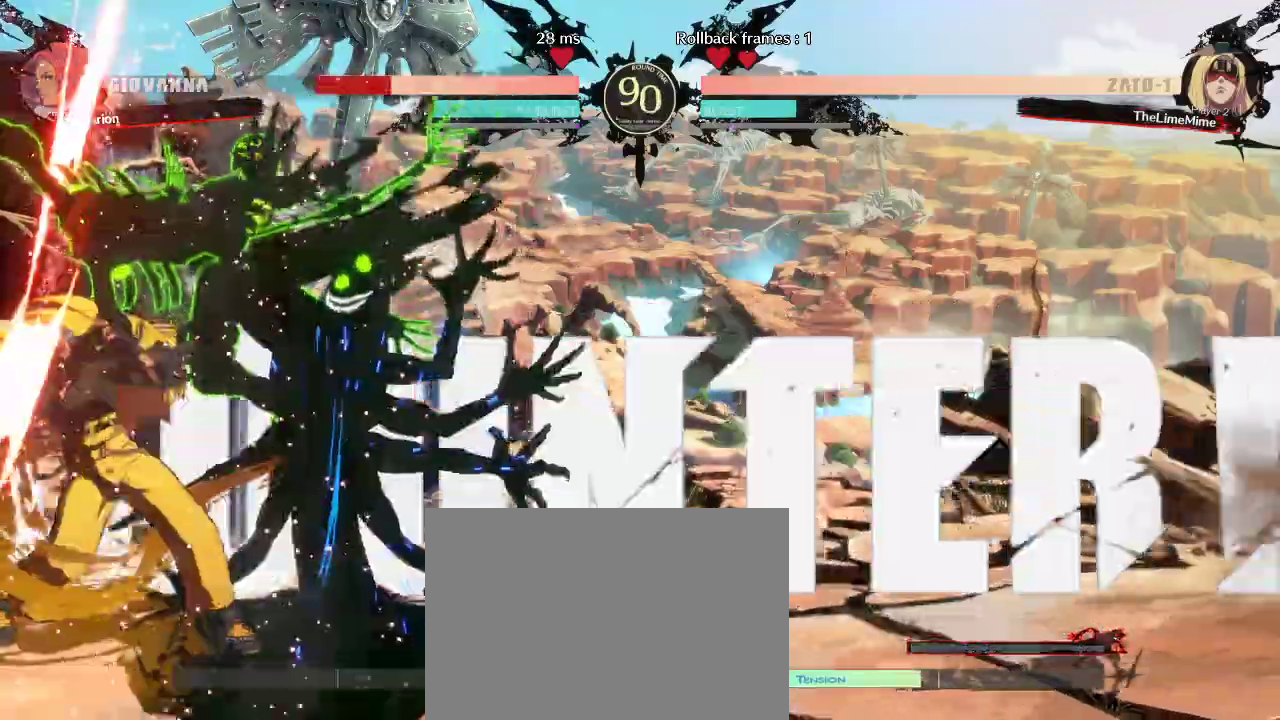
{"buttons": [], "left_stick": "down-left", "events": [[283, "left_stick", "center"], [500, "left_stick", "down-left"]]}
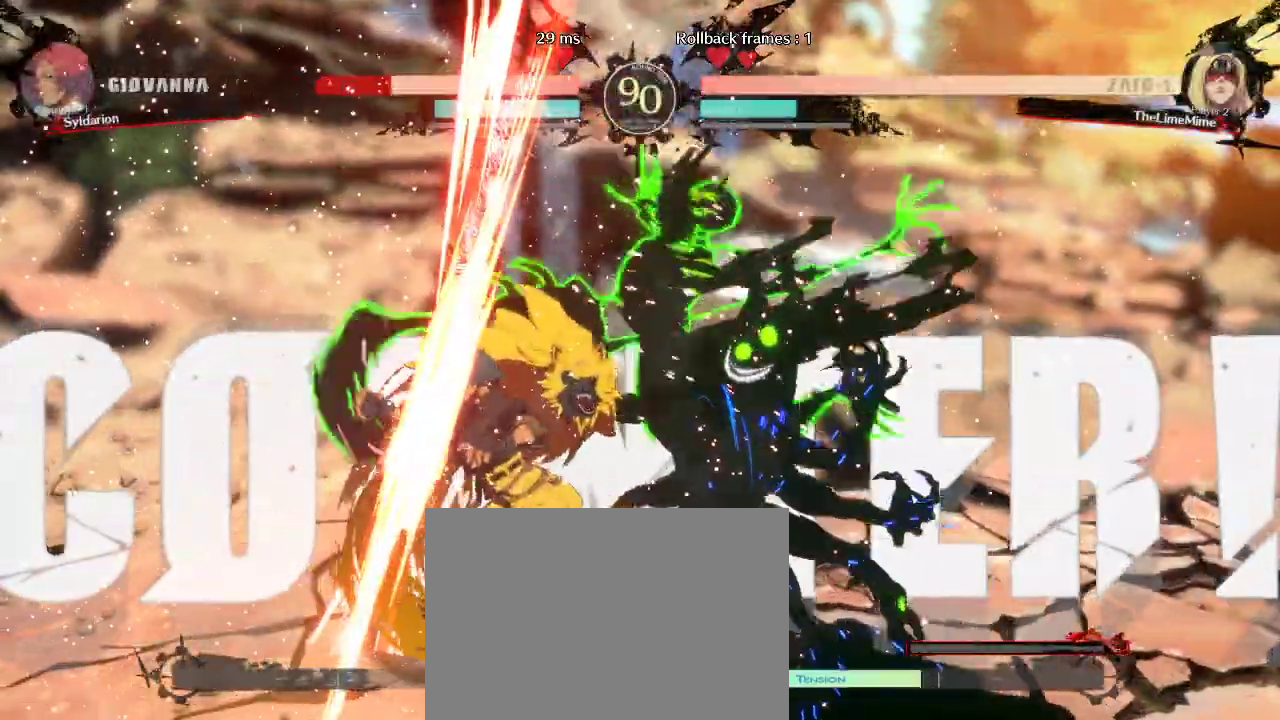
{"buttons": [], "left_stick": "down-left", "events": []}
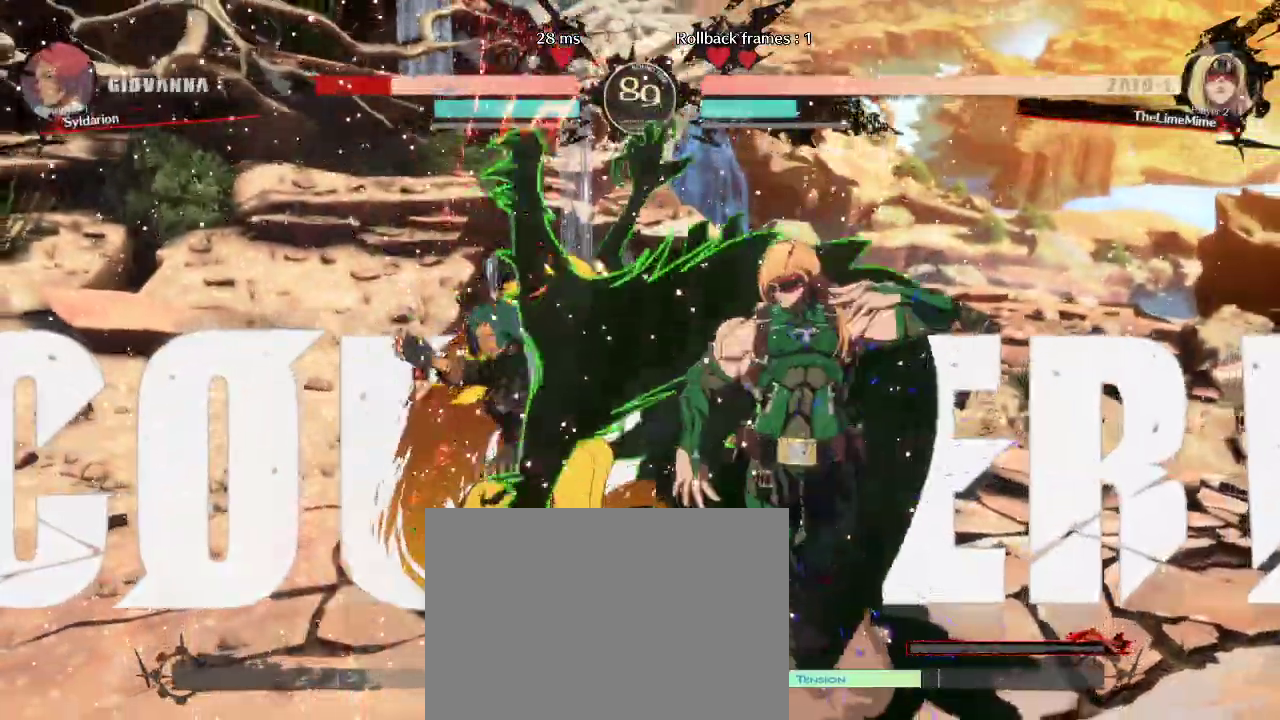
{"buttons": [], "left_stick": "down-left", "events": []}
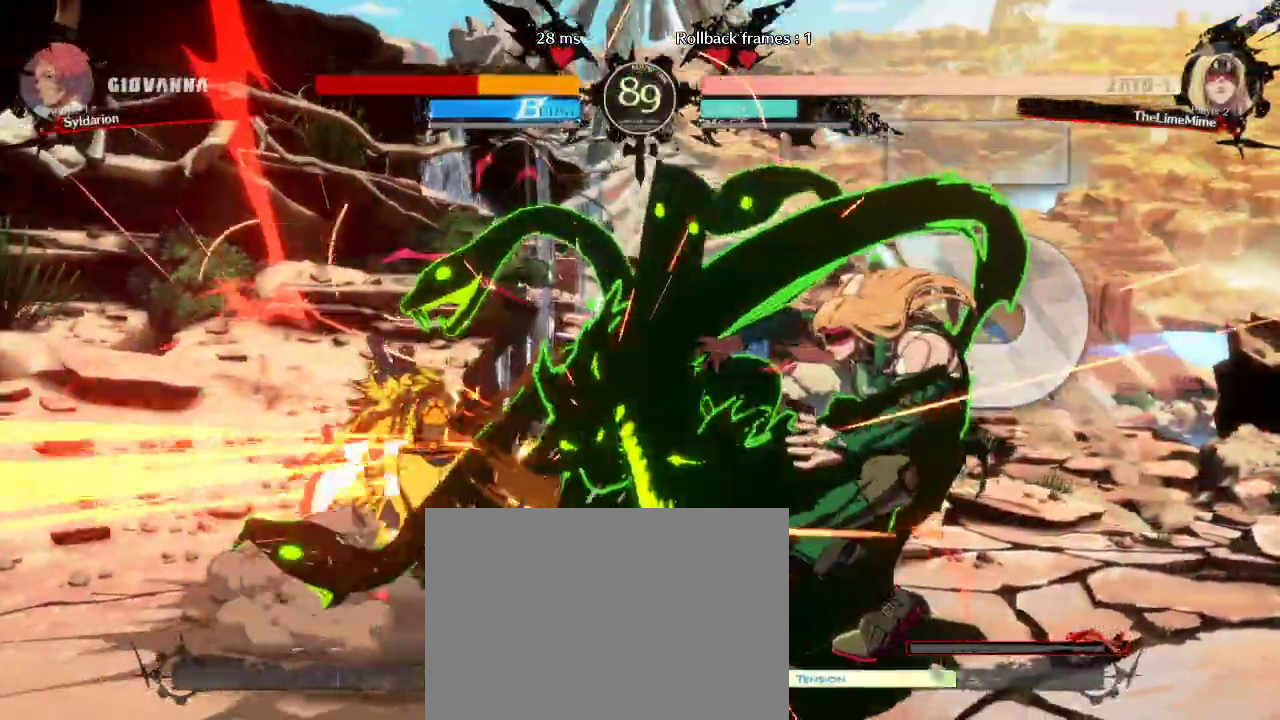
{"buttons": [], "left_stick": "down-left", "events": []}
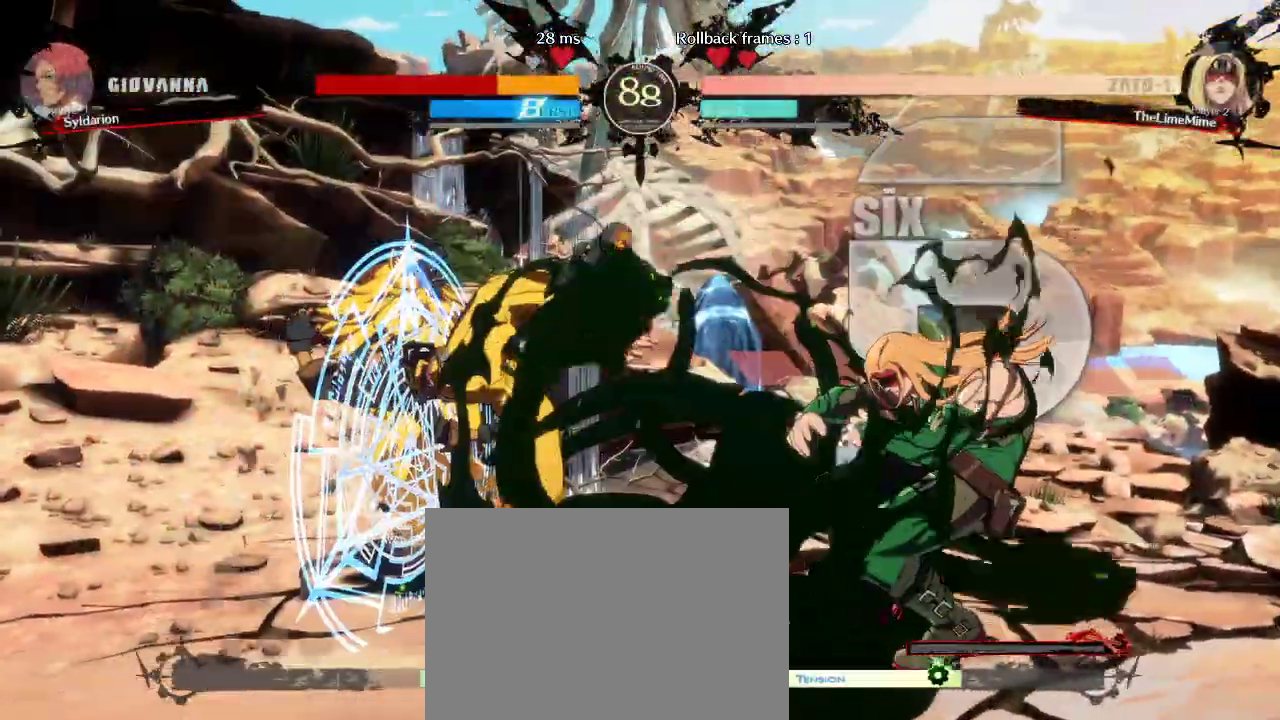
{"buttons": [], "left_stick": "down-left", "events": []}
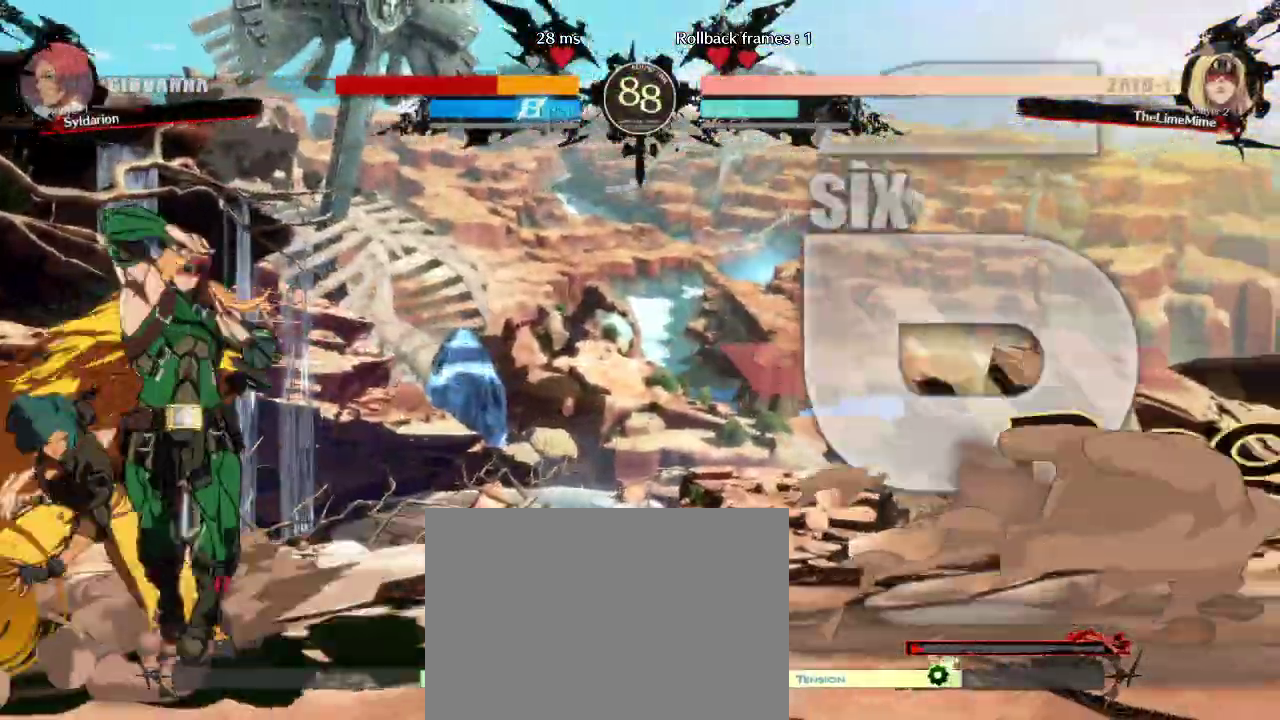
{"buttons": [], "left_stick": "down-left", "events": []}
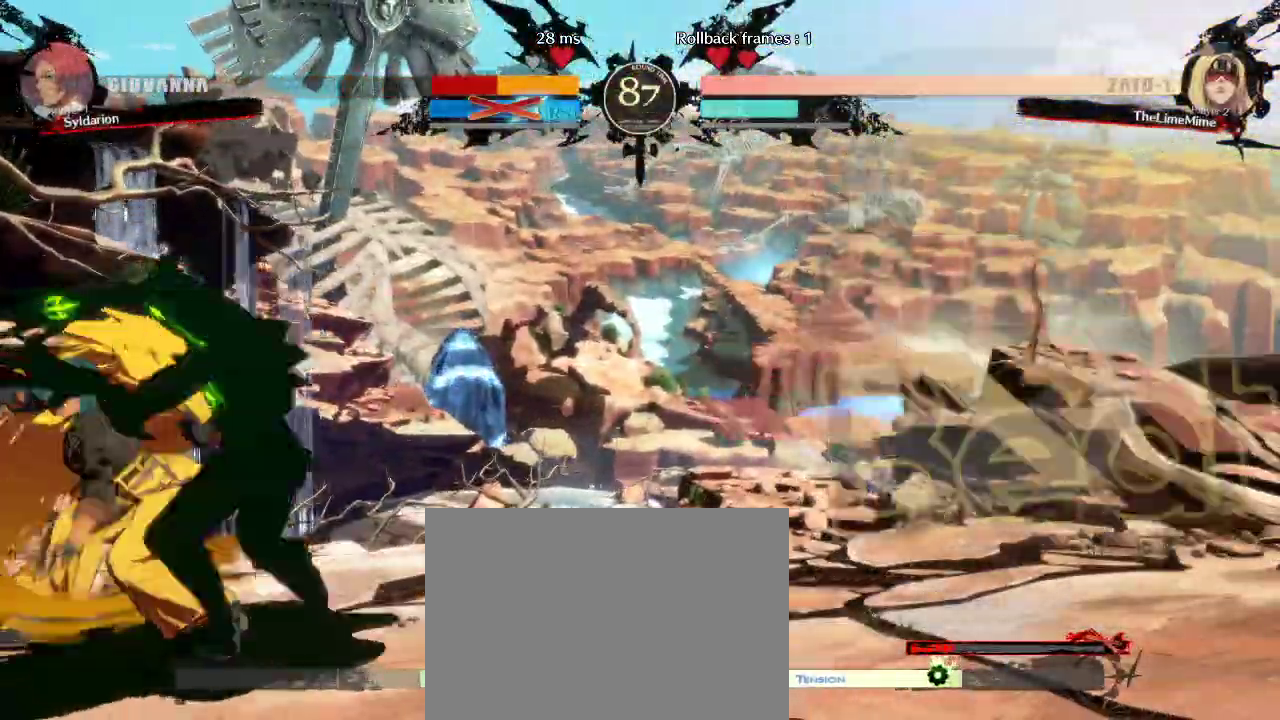
{"buttons": [], "left_stick": "center", "events": [[167, "left_stick", "down"], [433, "left_stick", "center"]]}
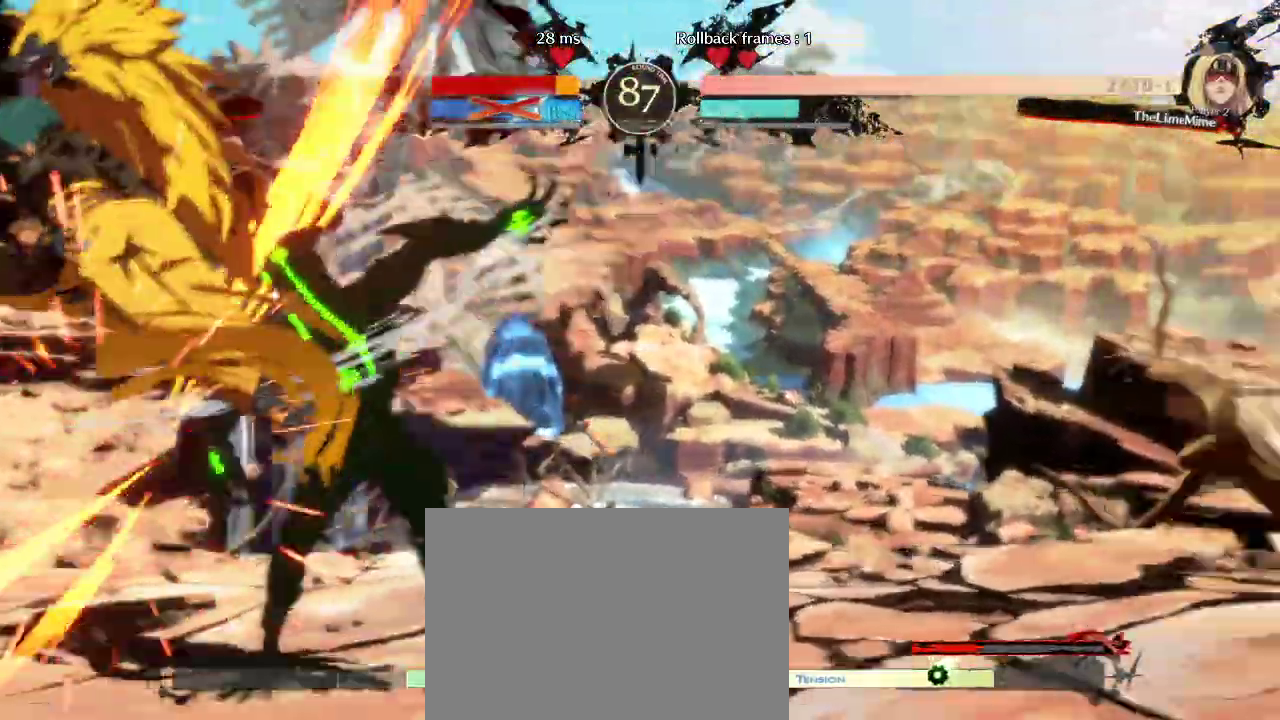
{"buttons": [], "left_stick": "center", "events": []}
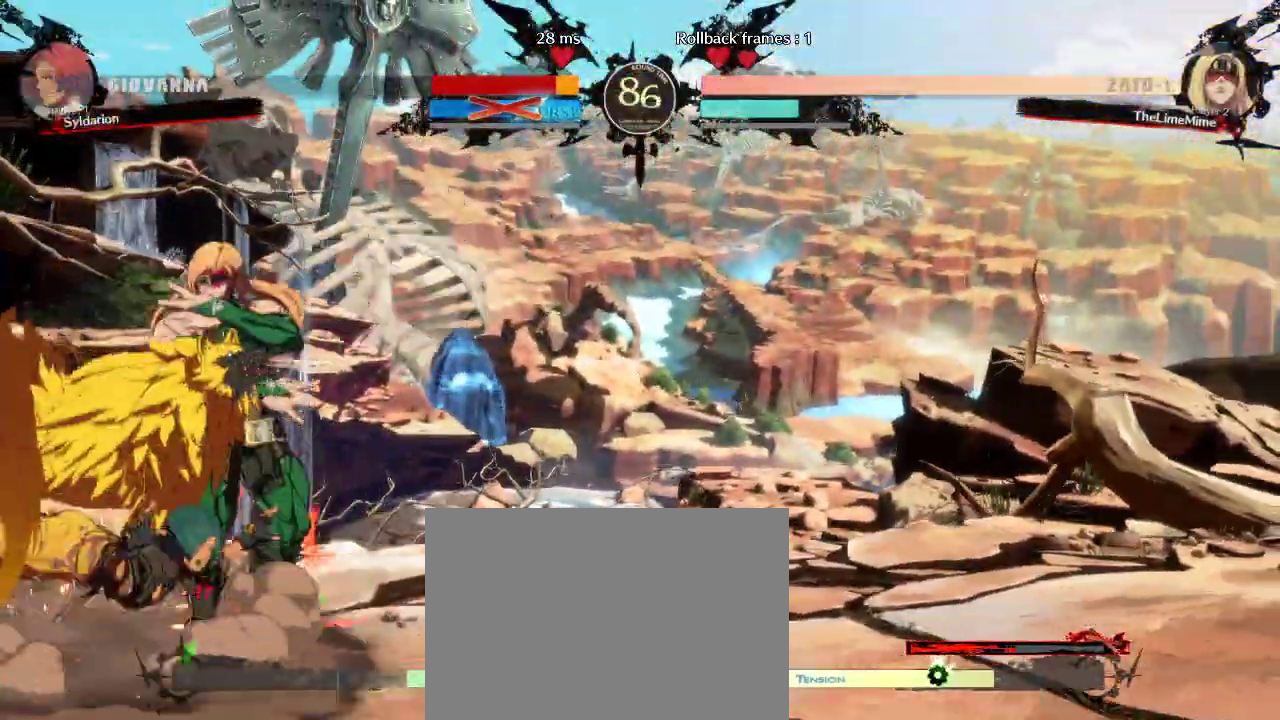
{"buttons": [], "left_stick": "center", "events": []}
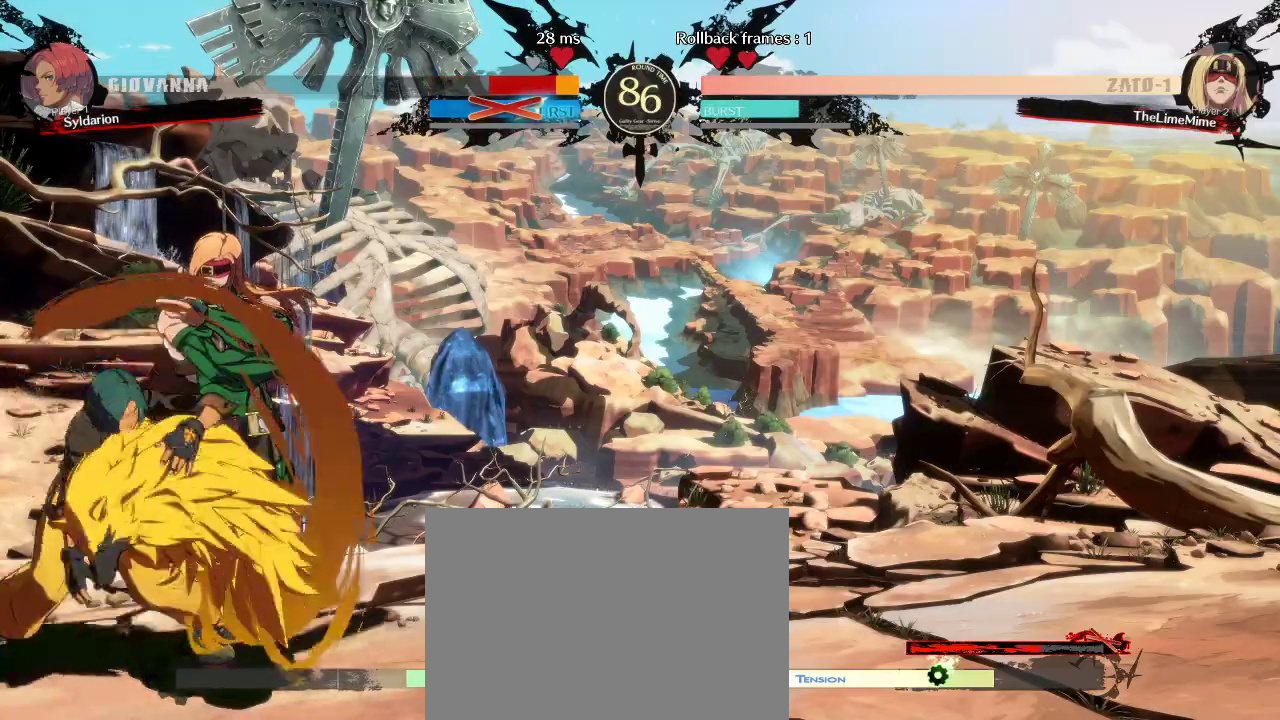
{"buttons": [], "left_stick": "down", "events": [[117, "left_stick", "right"], [300, "left_stick", "down"]]}
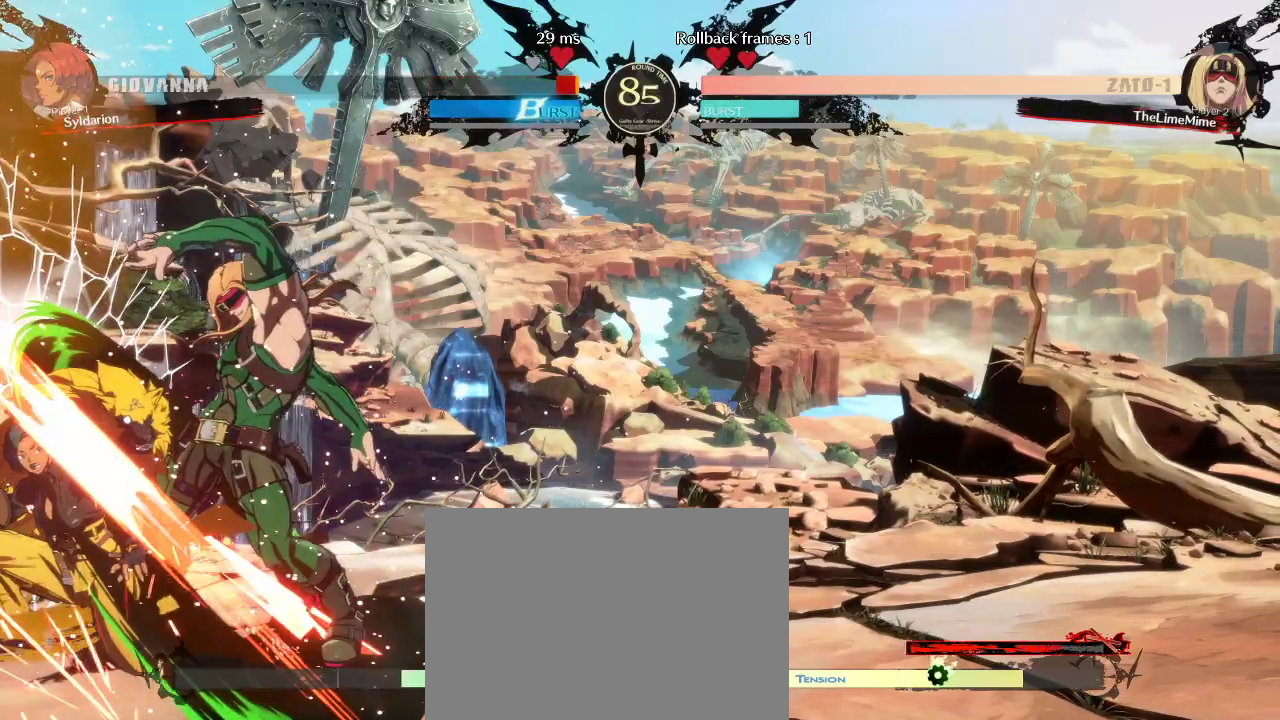
{"buttons": [], "left_stick": "down-left", "events": [[167, "left_stick", "down-left"]]}
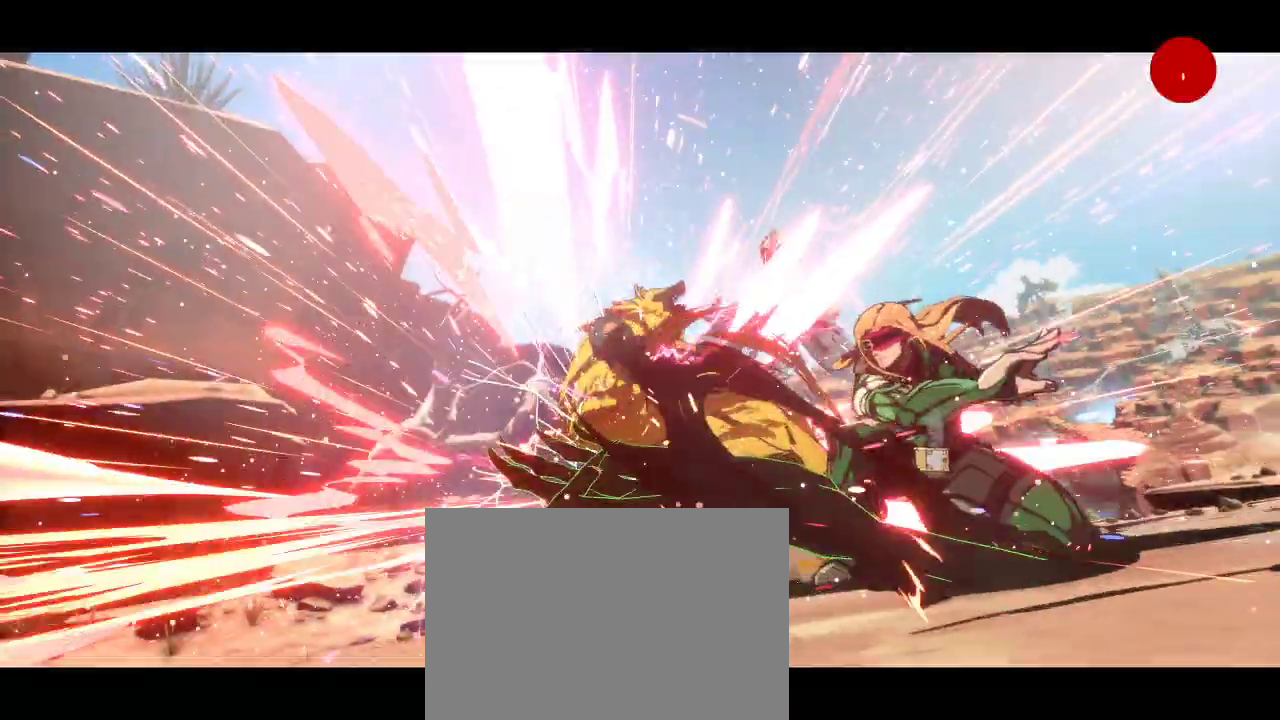
{"buttons": [], "left_stick": "center", "events": [[233, "left_stick", "center"]]}
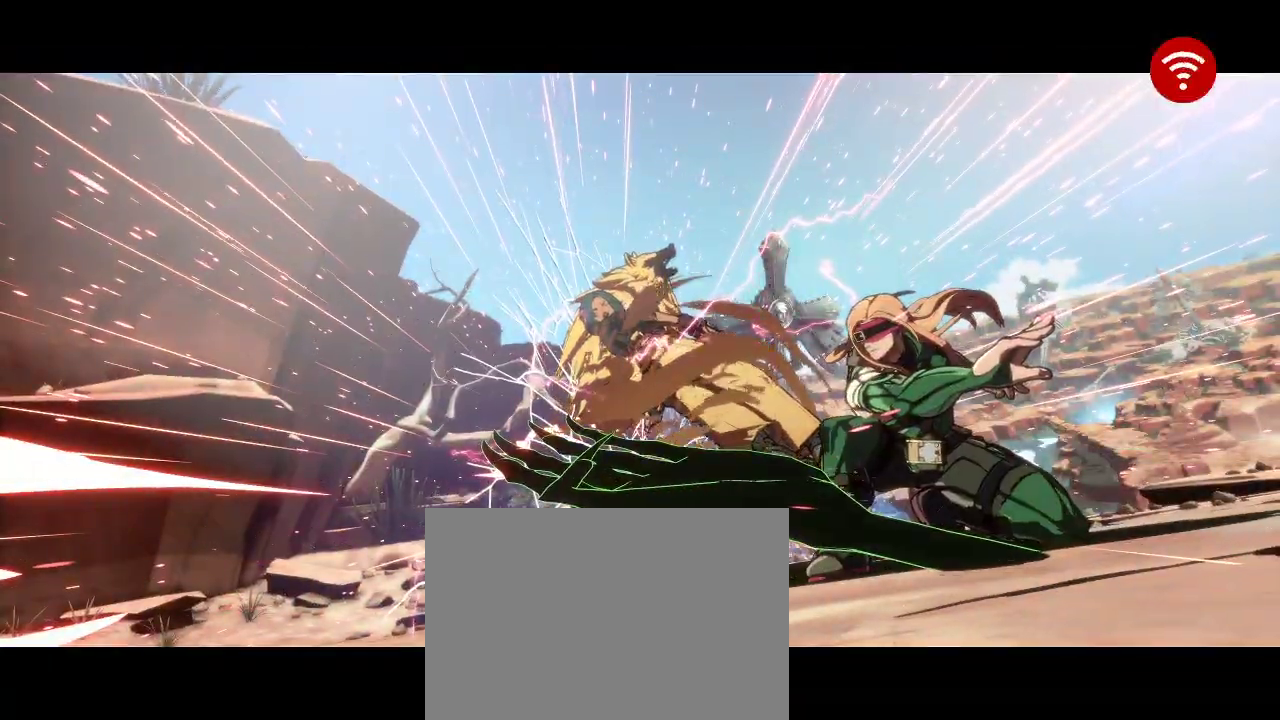
{"buttons": [], "left_stick": "center", "events": []}
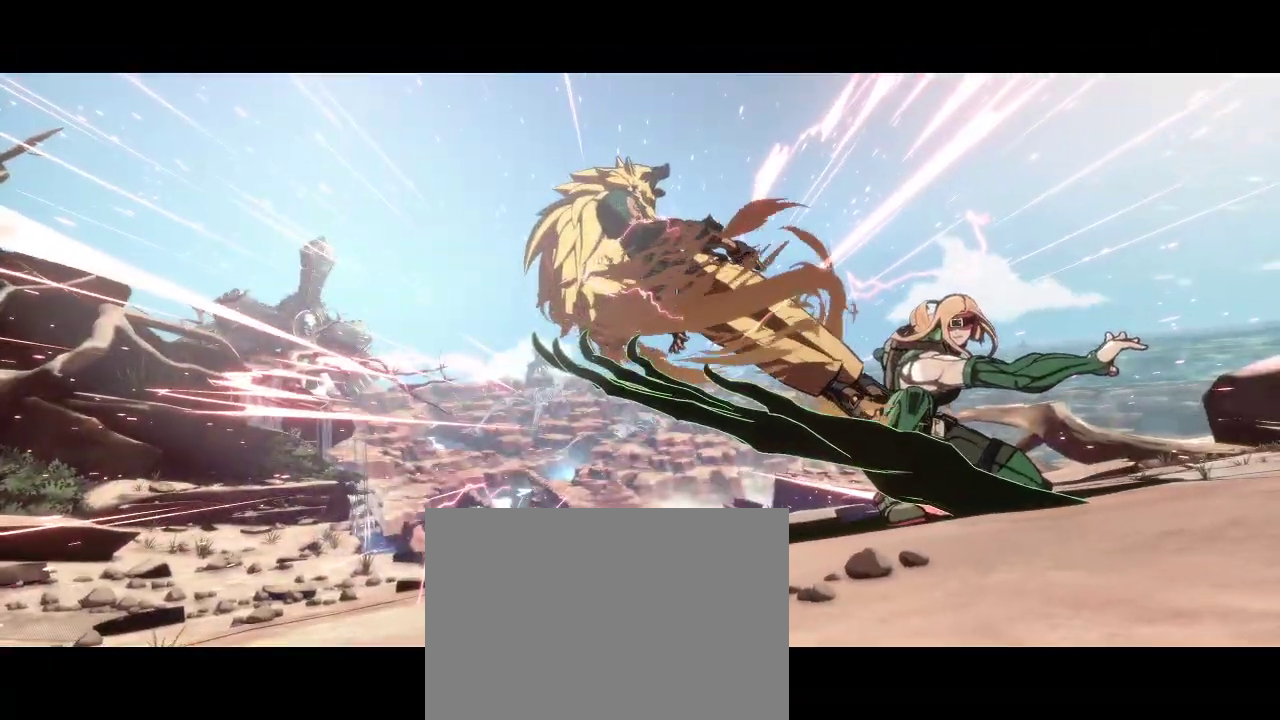
{"buttons": [], "left_stick": "center", "events": []}
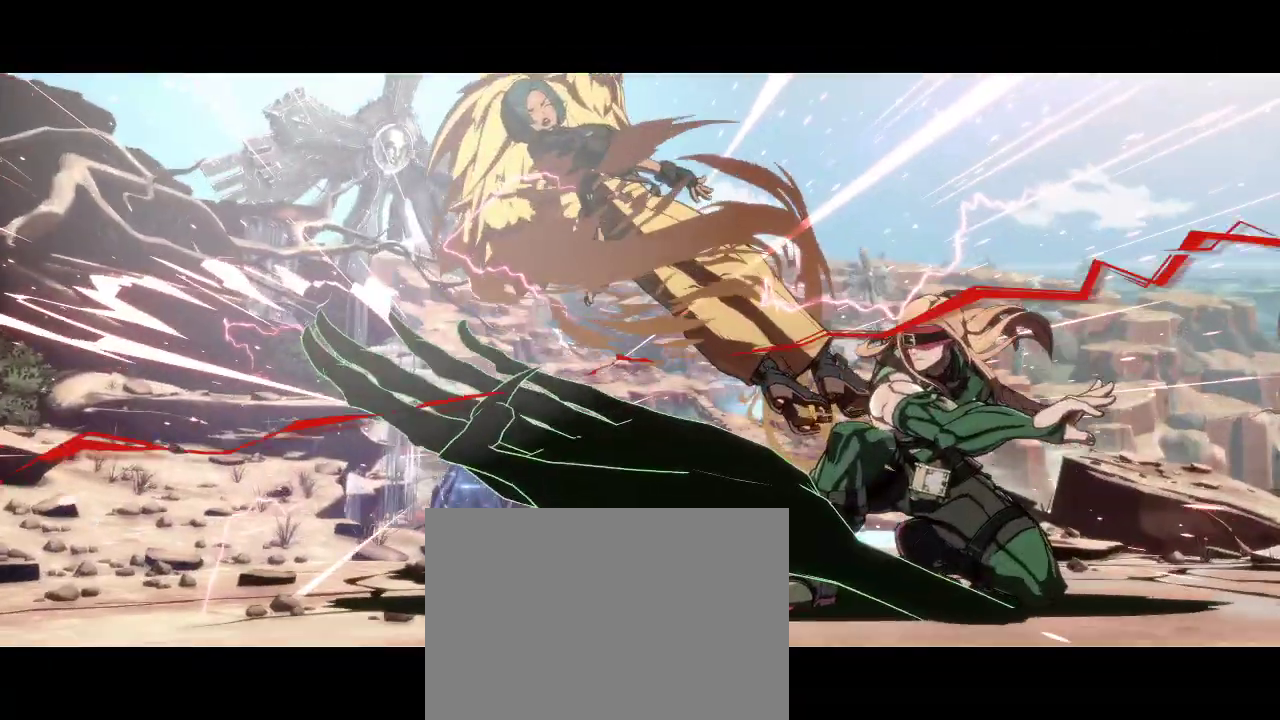
{"buttons": [], "left_stick": "center", "events": []}
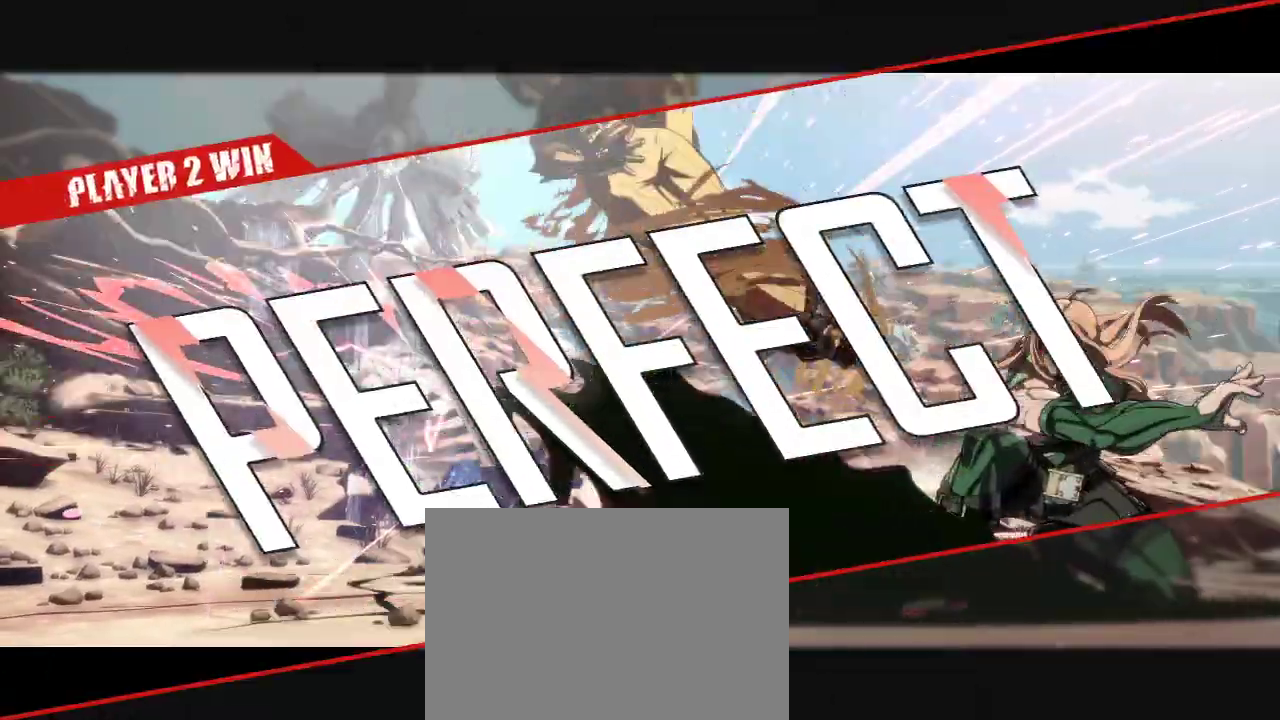
{"buttons": [], "left_stick": "right", "events": [[400, "left_stick", "right"]]}
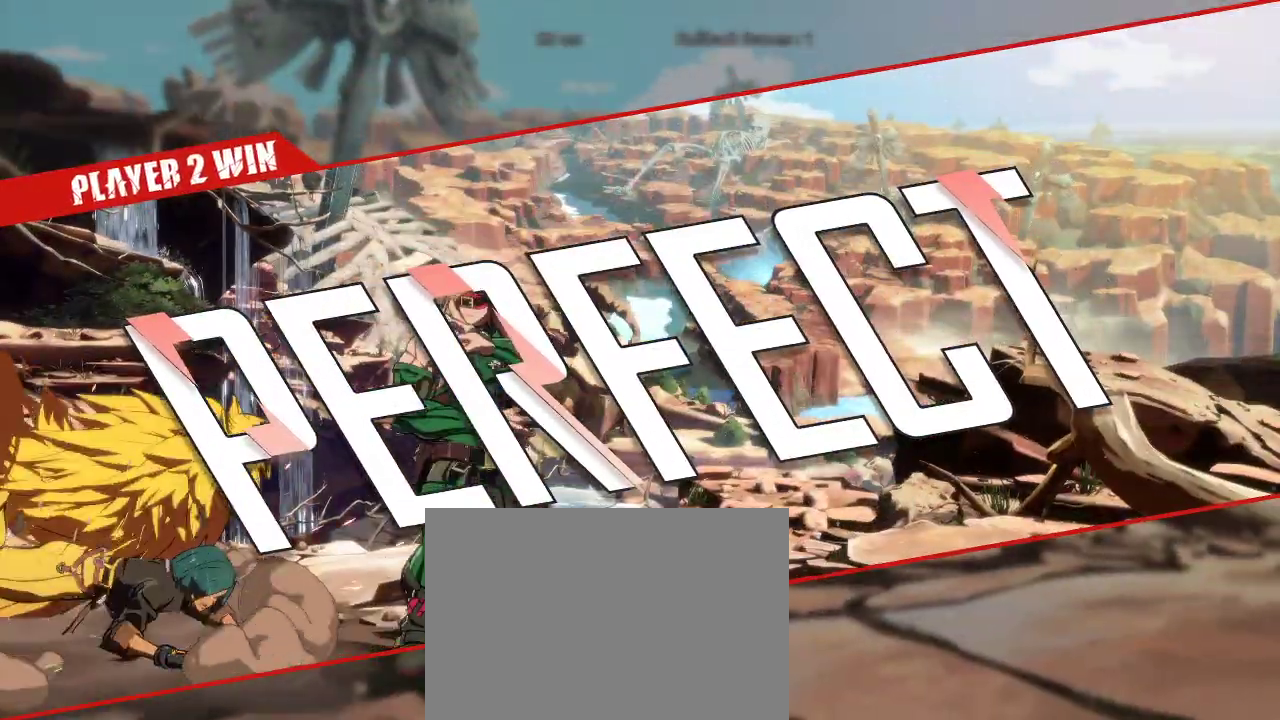
{"buttons": [], "left_stick": "right", "events": []}
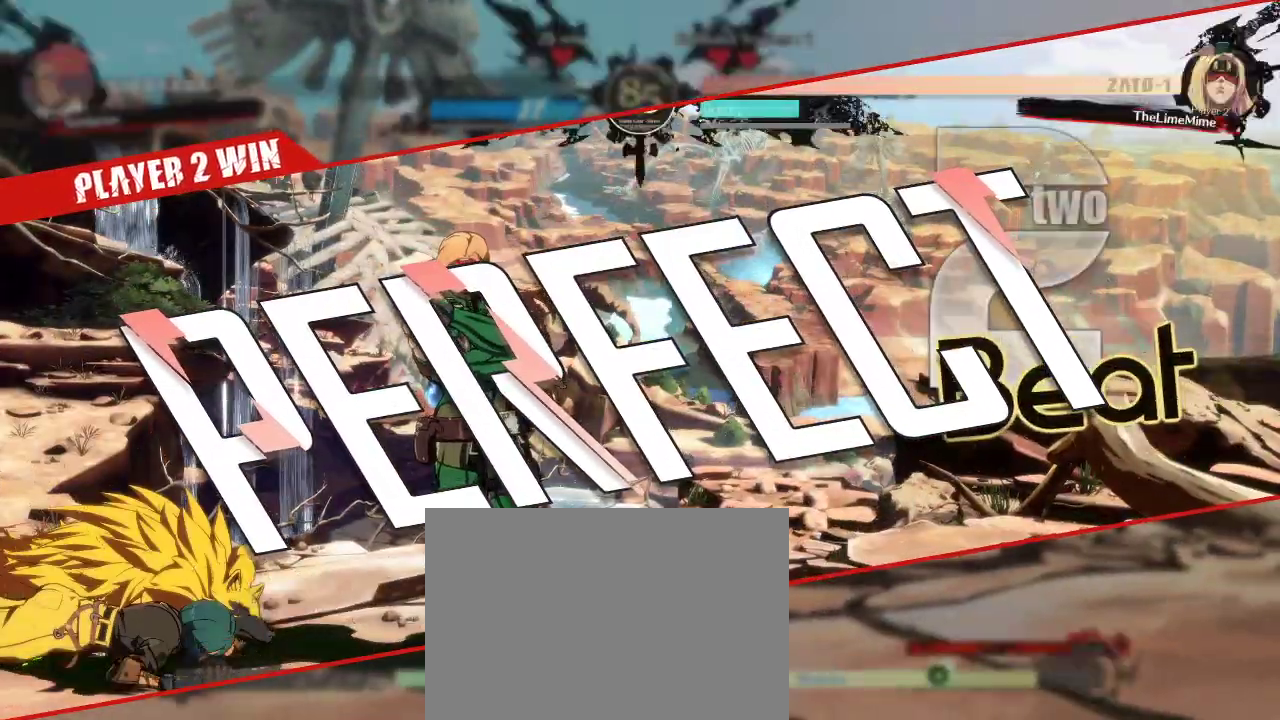
{"buttons": [], "left_stick": "center", "events": [[500, "left_stick", "center"]]}